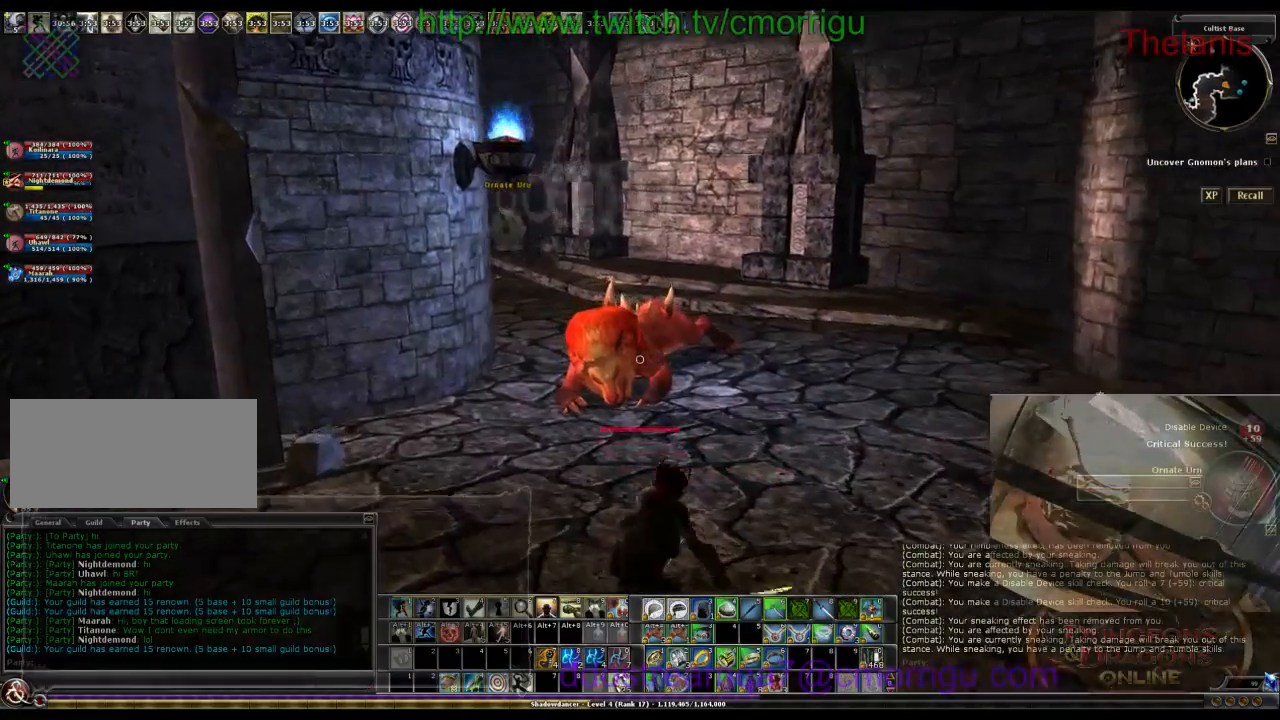
Gameplay with keyboard; each line is a JSON object with the keys held at the frame after it. "events" lists presses ("down") and releases ("up") of ".", "/", "0", "1", "2", "3", "4", "5", "6", "7", "8", "9", "a", "b", "backslash", "backspace", "c", "caps_lock", "comma", "ctrl_l", "ctrl_r", "d", "e", "equals", "escape", "f", "f1", "f10", "f11", "f12", "f2", "f3", "f4", "f5", "f6", "f7", "f8", "f9", "g", "h", "i", "j", "k", "l", "lbracket", "m", "minus", "n", "o", "p", "q", "quote", "r", "rbracket", "return", "s", "semicolon", "shift_l", "shift_r", "space", "t", "tab", "tilde", "u", "v", "w", "x", "y" and "z" between this image and that frame as [ms after this image, input, new state], when the widget could be followed in between. No other keys are recorded. Mouse input is not recorded.
{"keys": ["w"], "events": []}
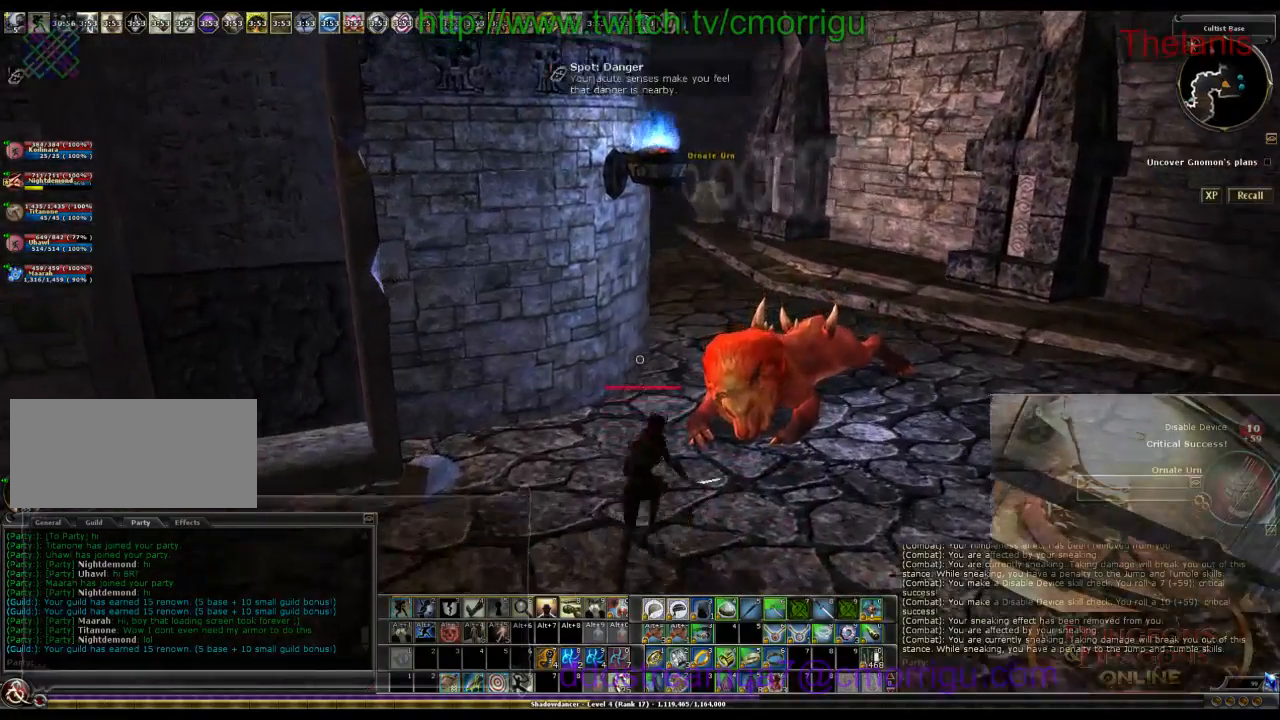
{"keys": ["6"], "events": [[233, "d", "down"], [333, "d", "up"], [433, "w", "up"], [500, "6", "down"]]}
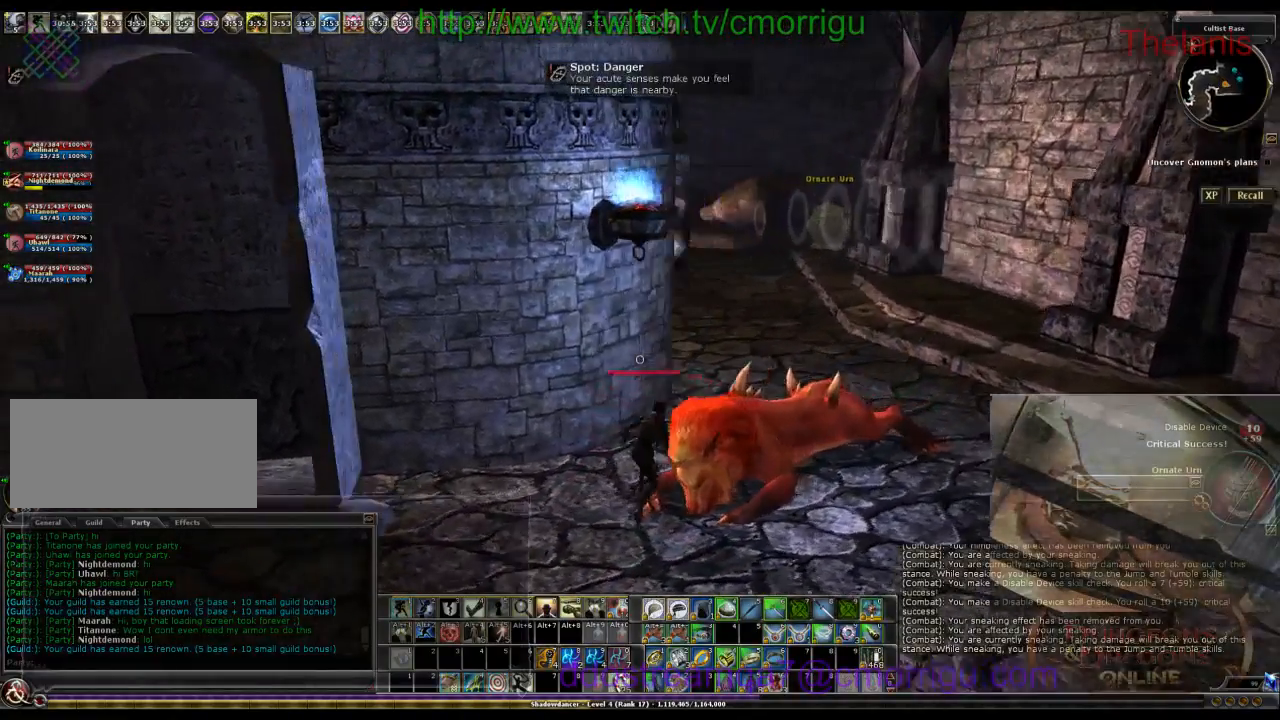
{"keys": [], "events": [[133, "6", "up"]]}
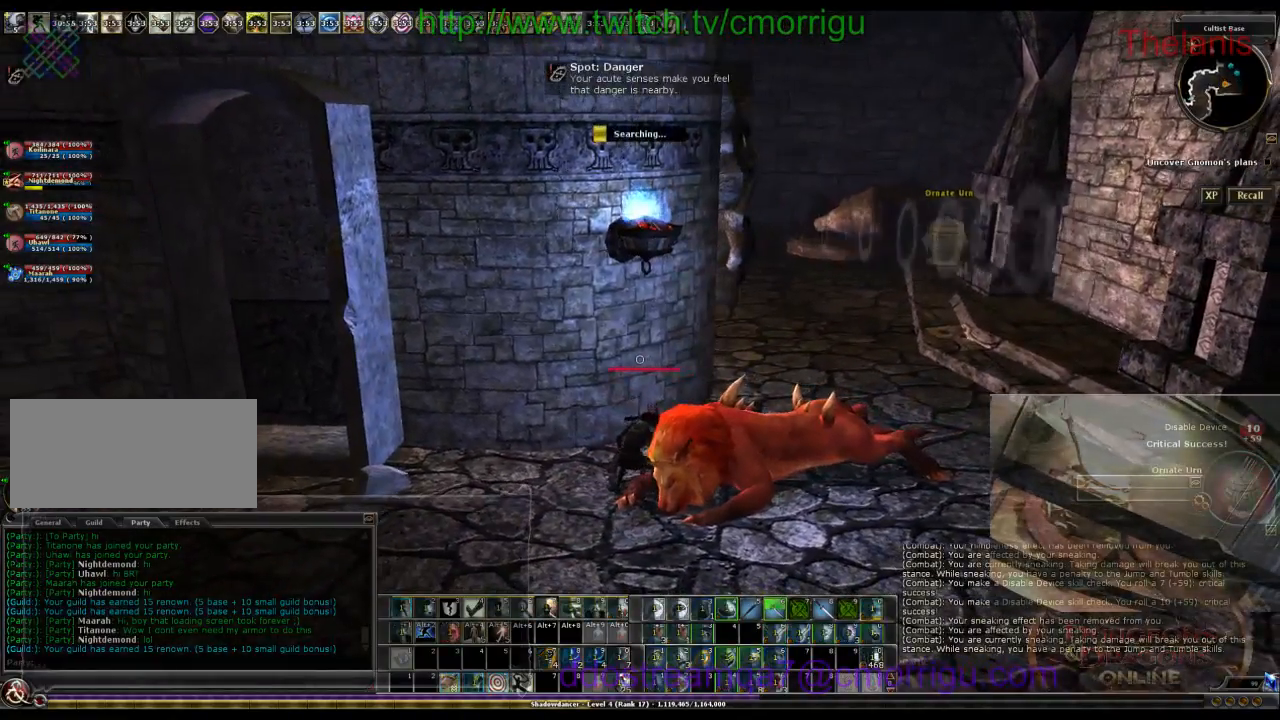
{"keys": [], "events": []}
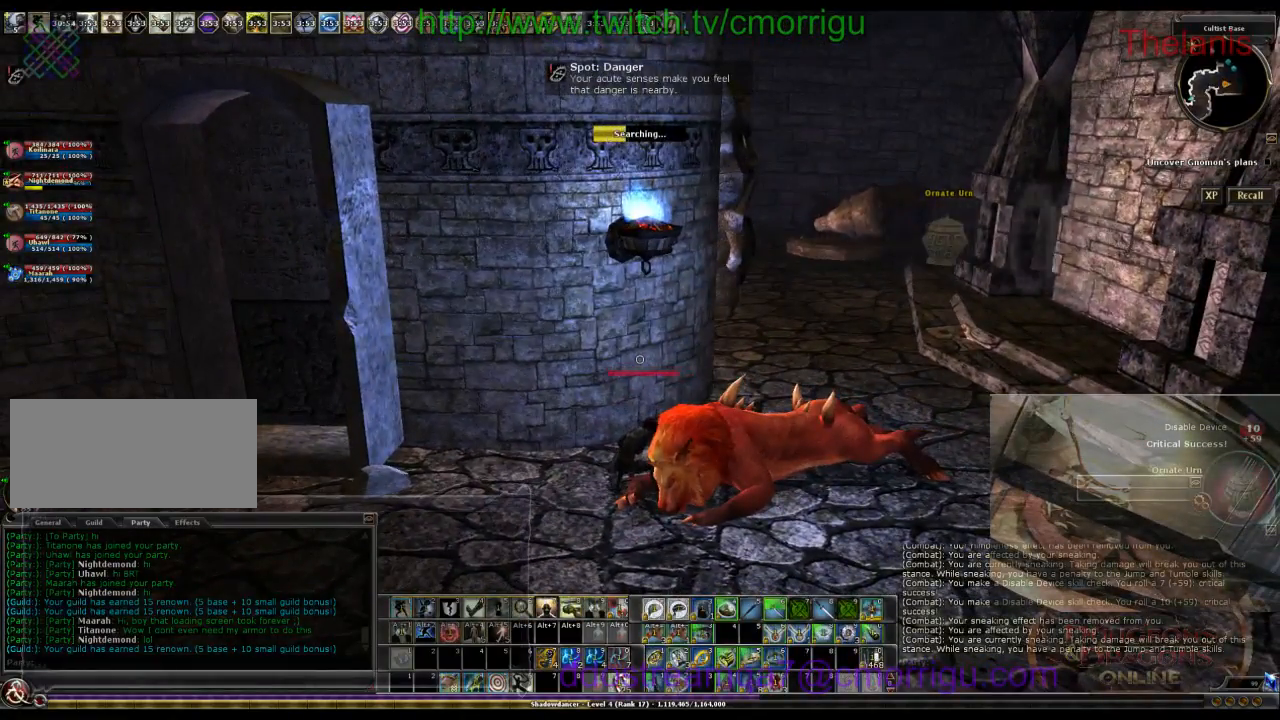
{"keys": [], "events": []}
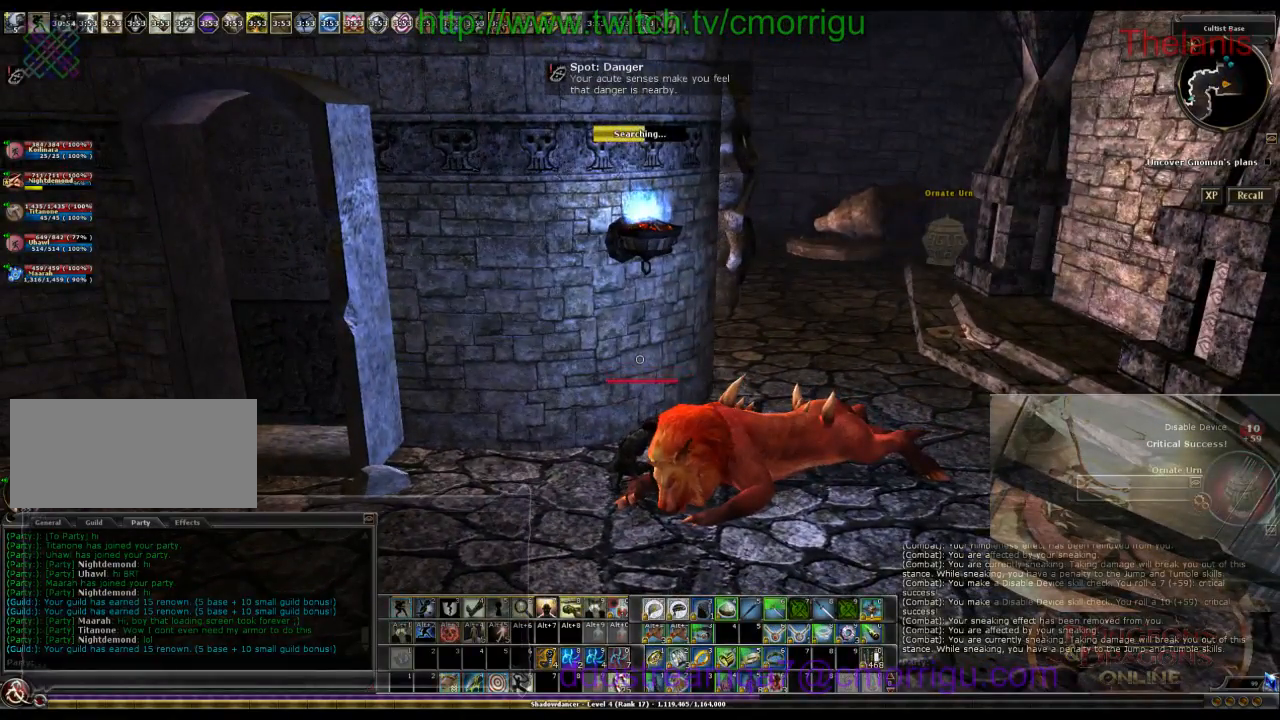
{"keys": [], "events": []}
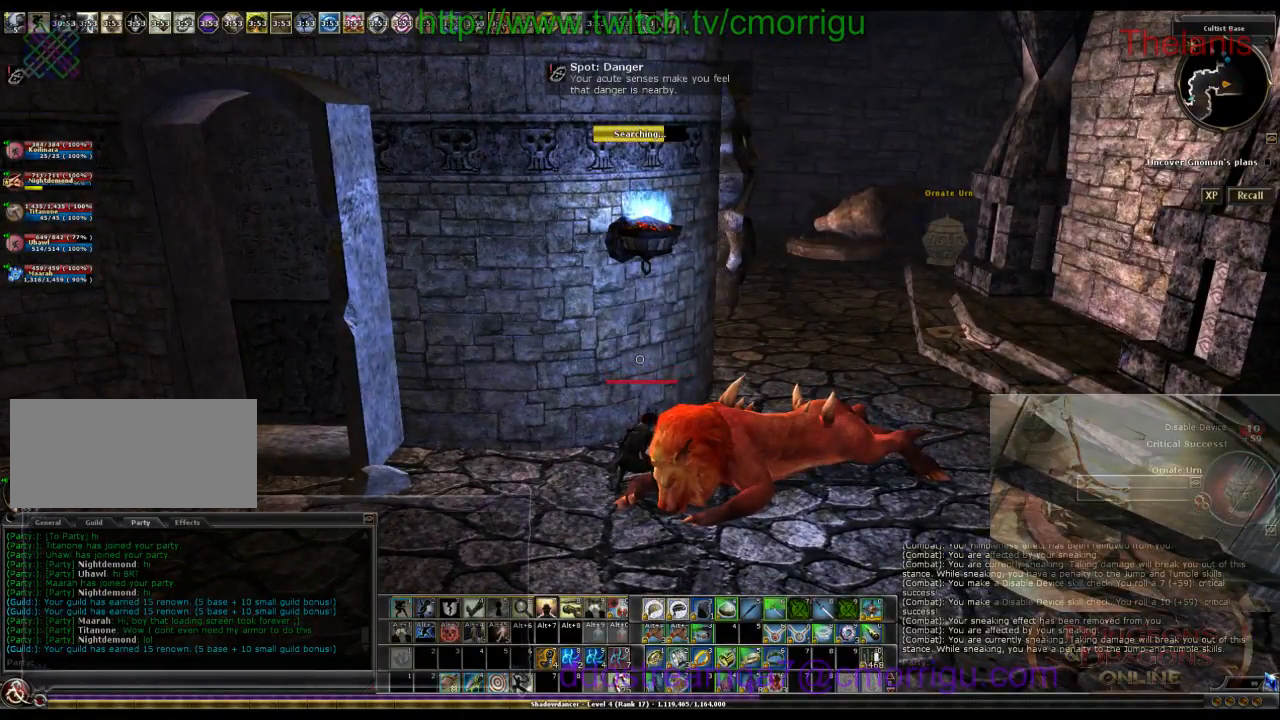
{"keys": [], "events": []}
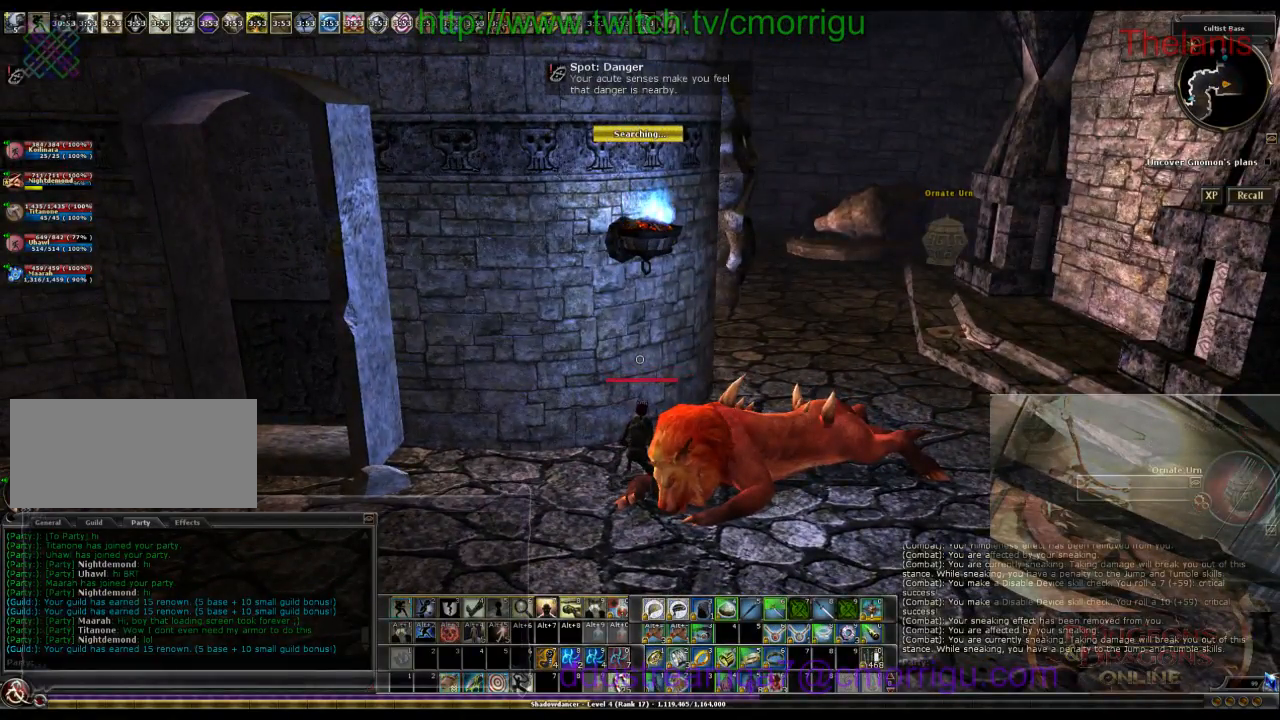
{"keys": ["d"], "events": [[400, "d", "down"]]}
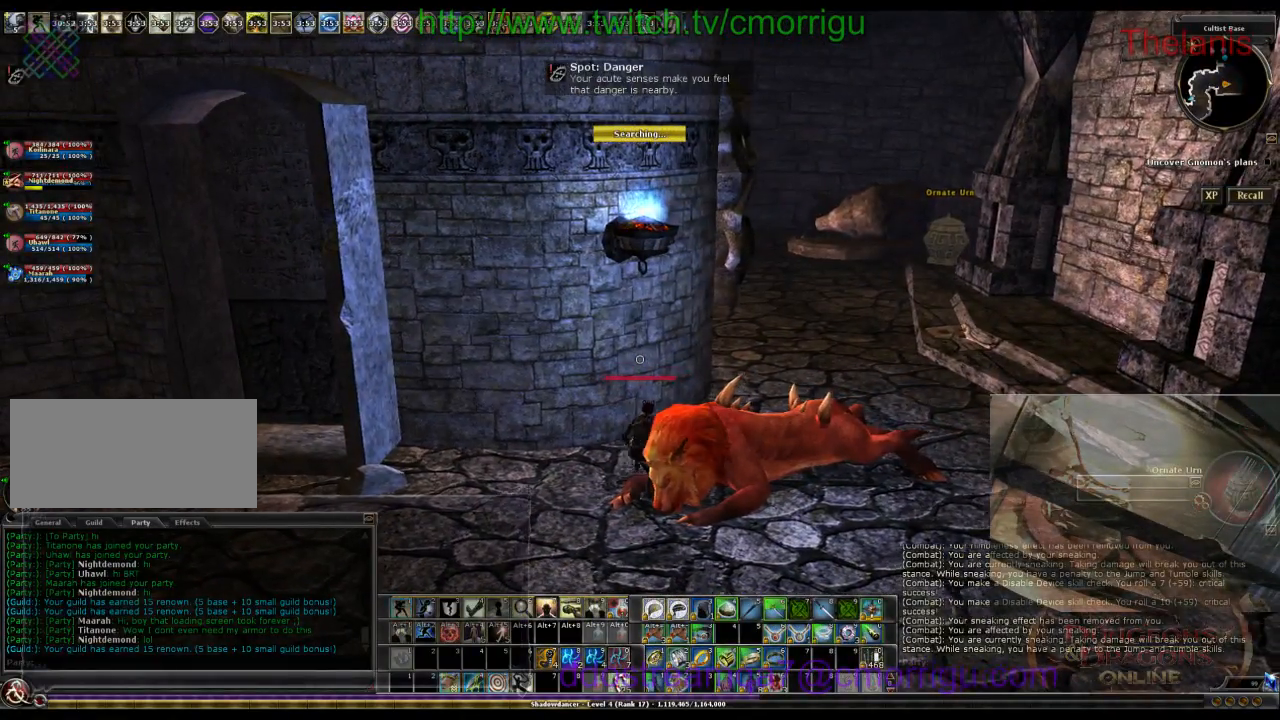
{"keys": ["d", "w"], "events": [[166, "w", "down"]]}
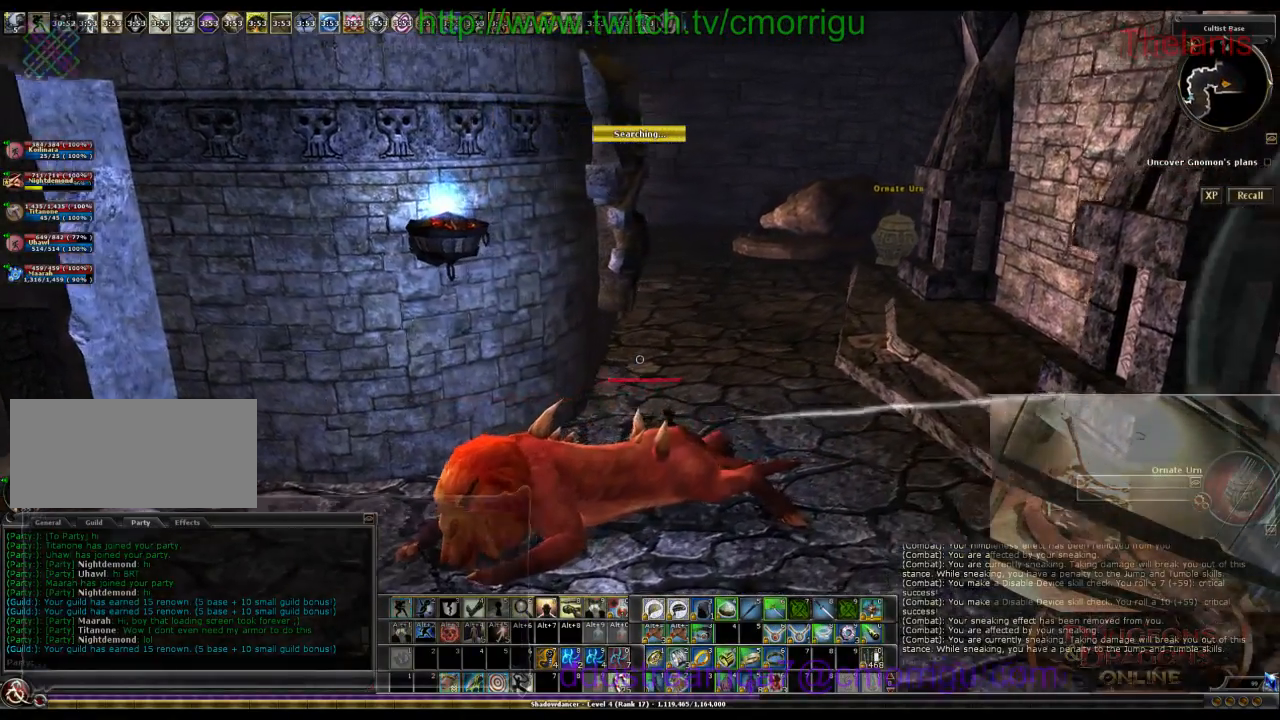
{"keys": ["d", "w"], "events": [[33, "d", "up"], [400, "d", "down"]]}
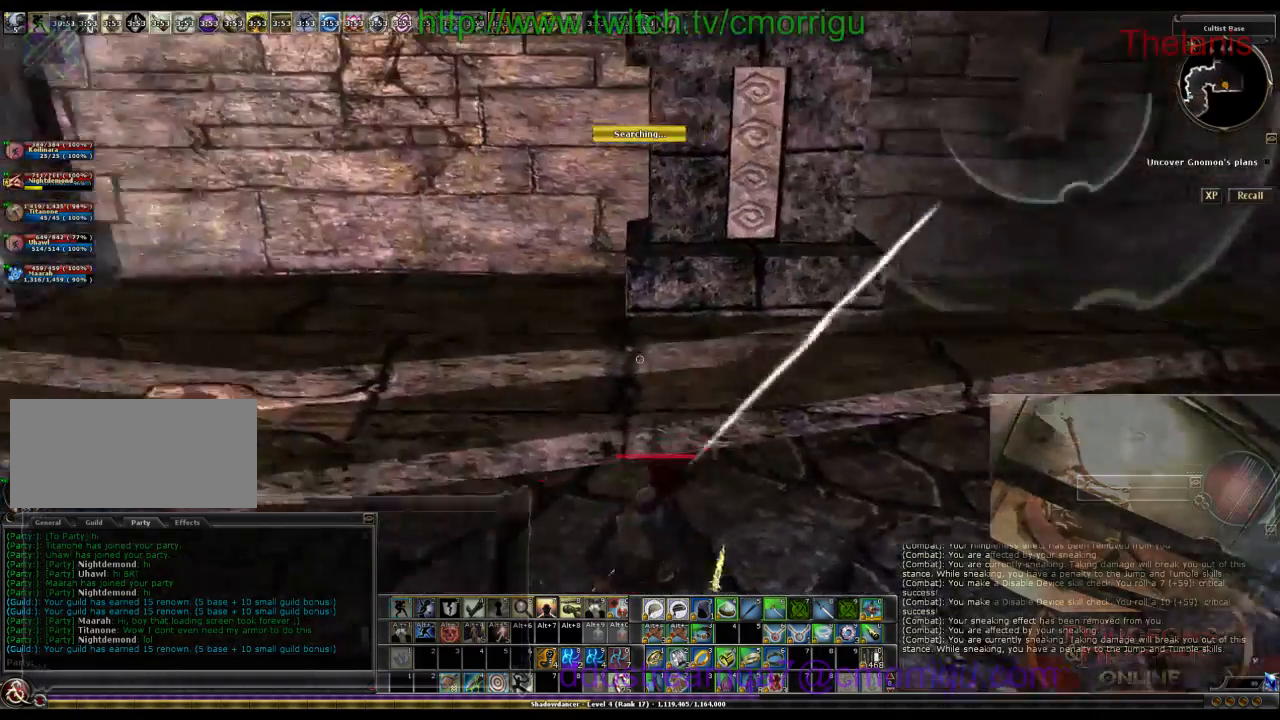
{"keys": ["d", "w"], "events": [[33, "w", "up"], [233, "w", "down"]]}
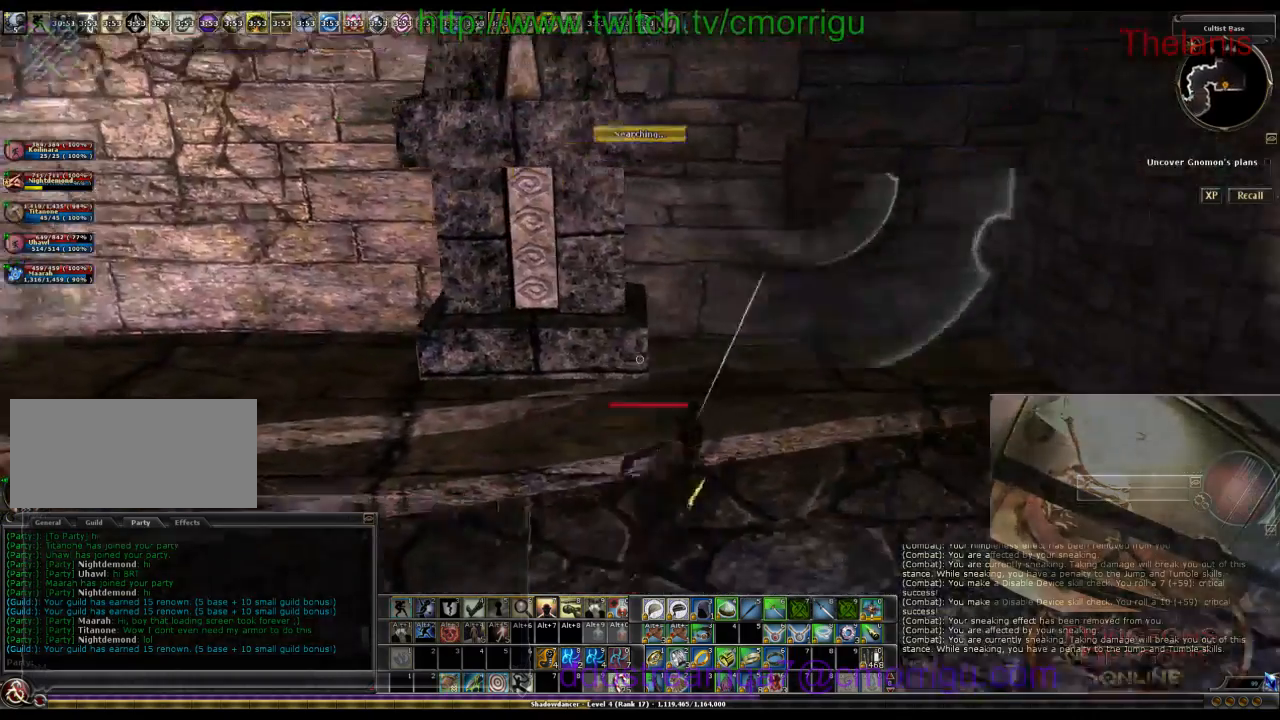
{"keys": [], "events": [[333, "d", "up"], [466, "w", "up"]]}
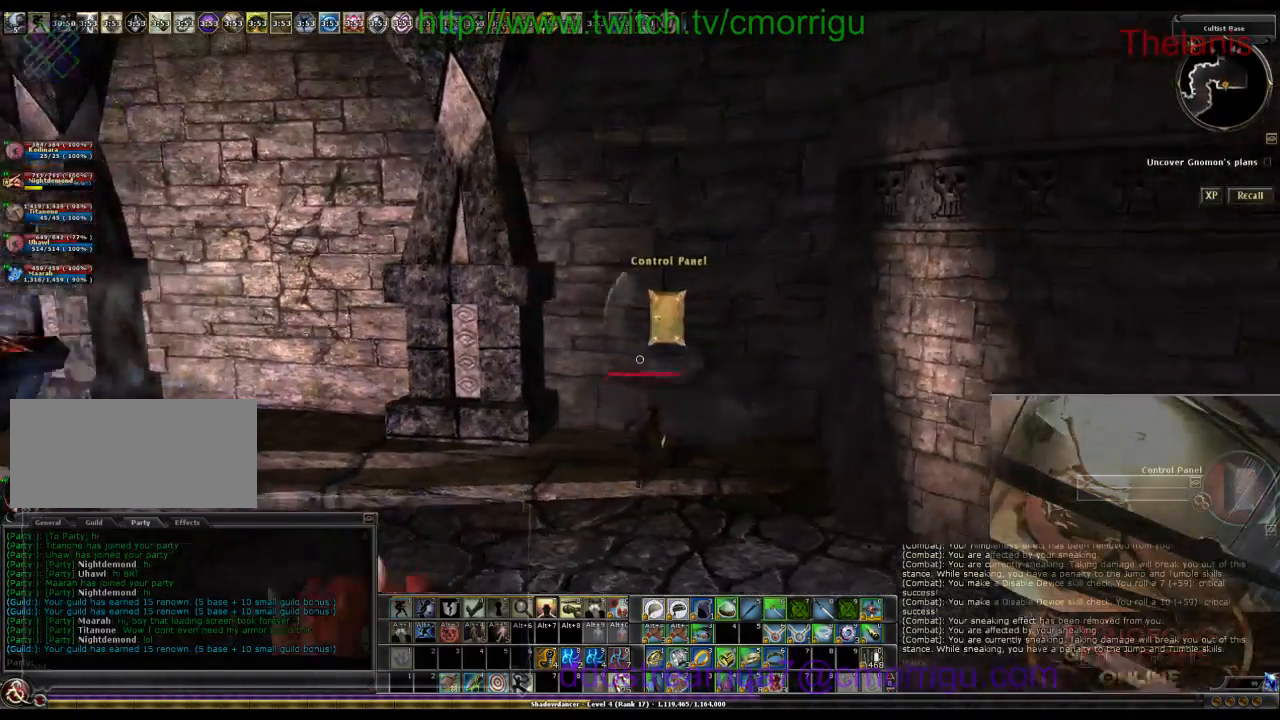
{"keys": [], "events": []}
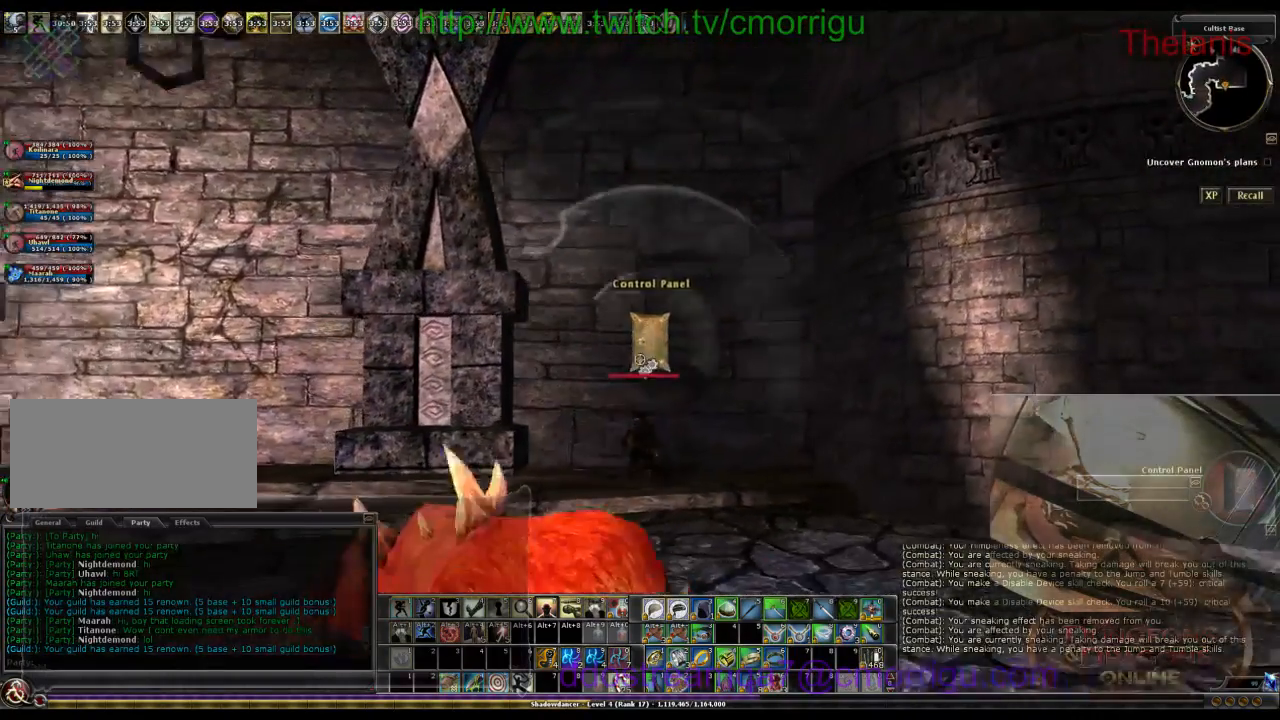
{"keys": [], "events": []}
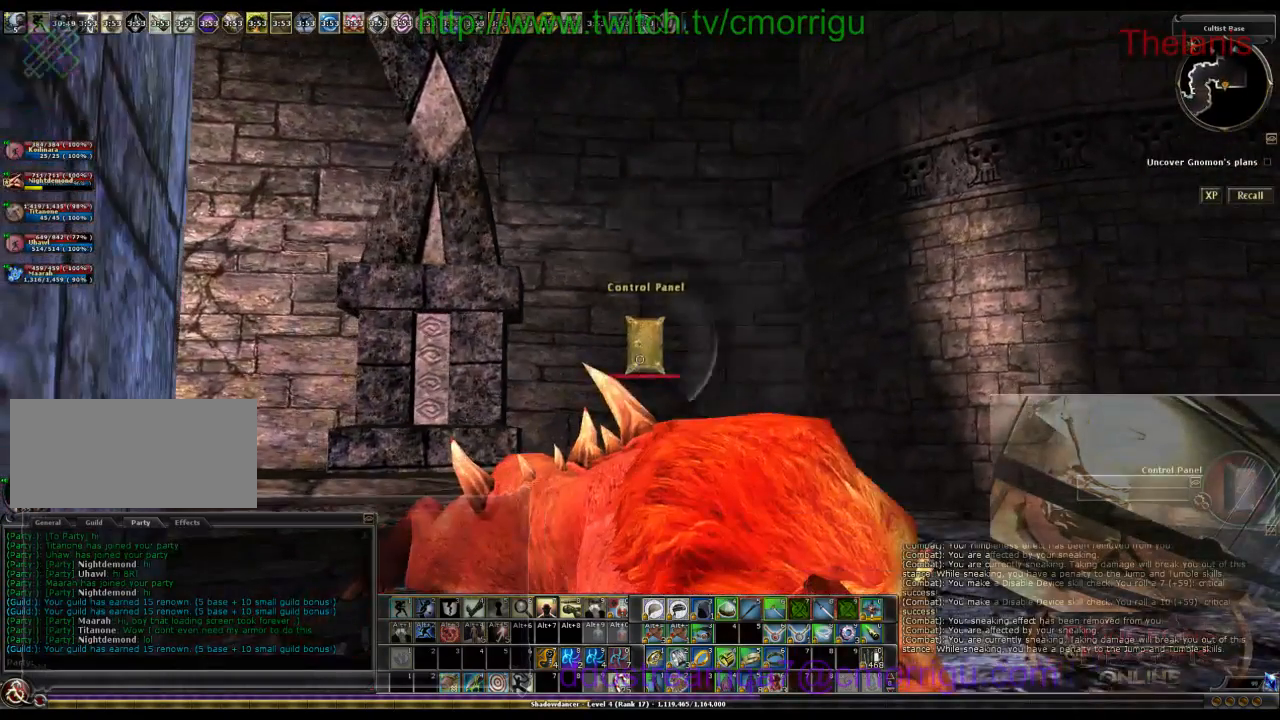
{"keys": [], "events": [[300, "d", "down"], [433, "d", "up"]]}
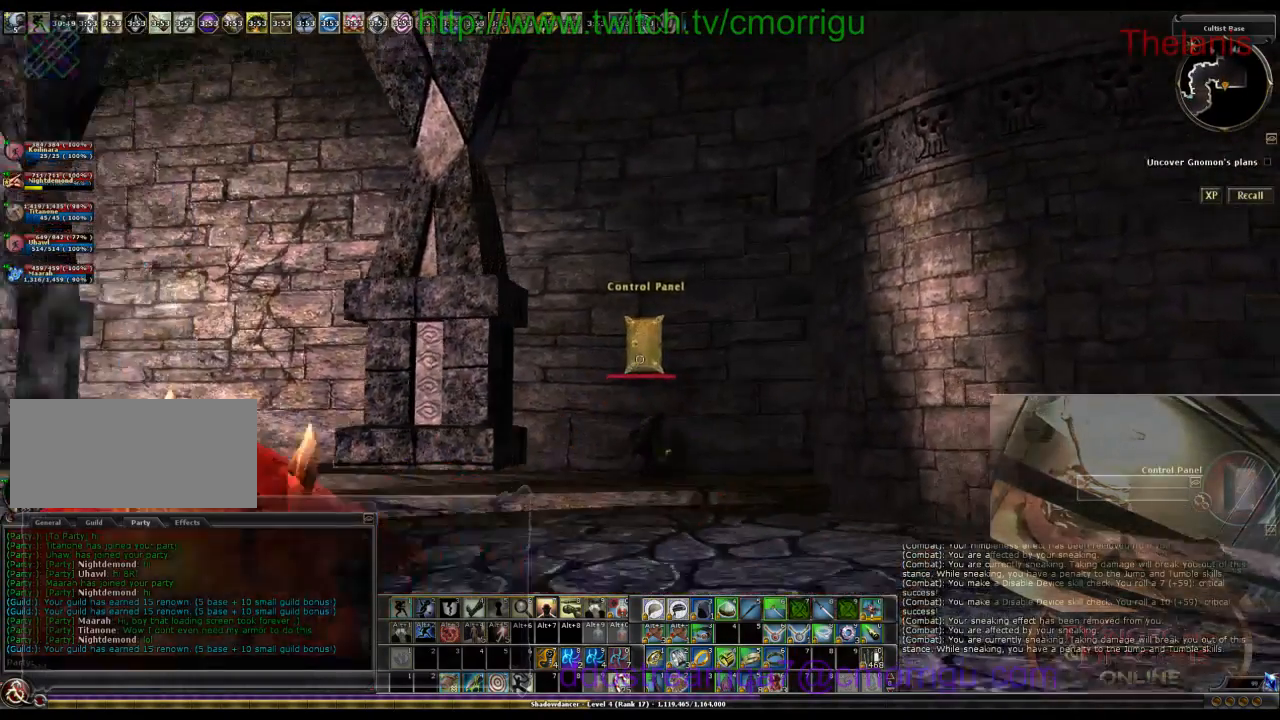
{"keys": [], "events": []}
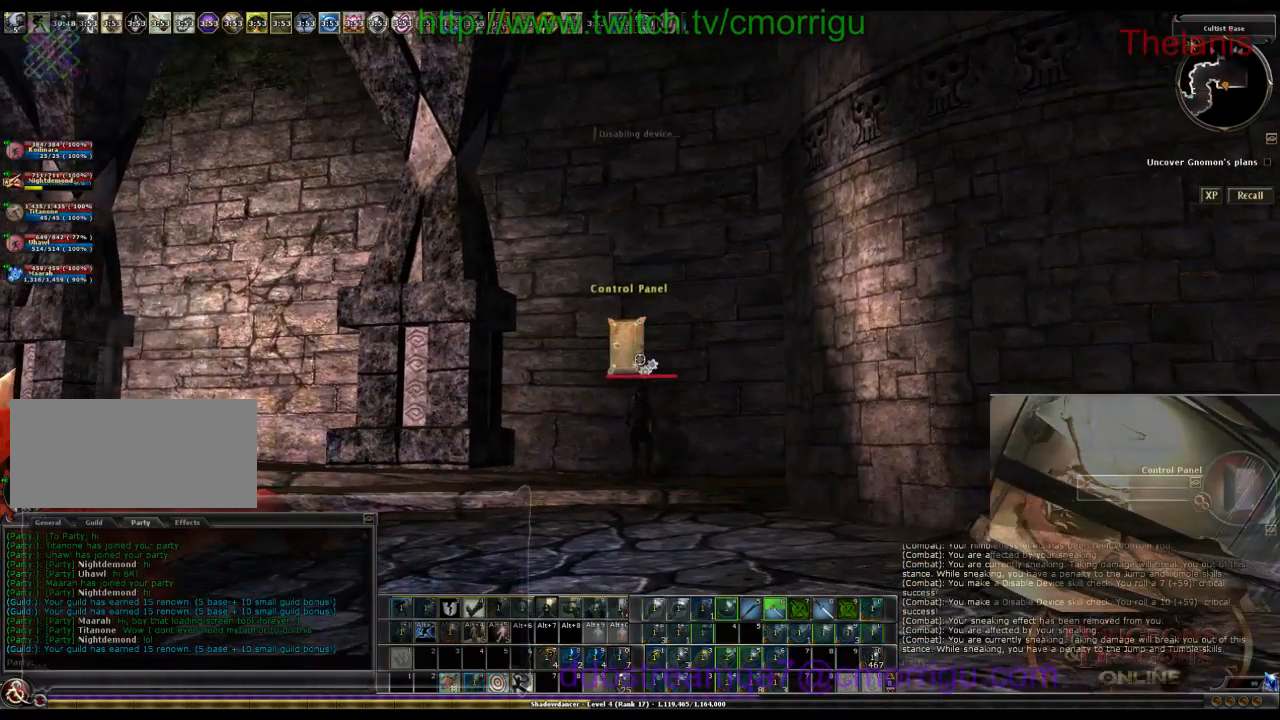
{"keys": [], "events": []}
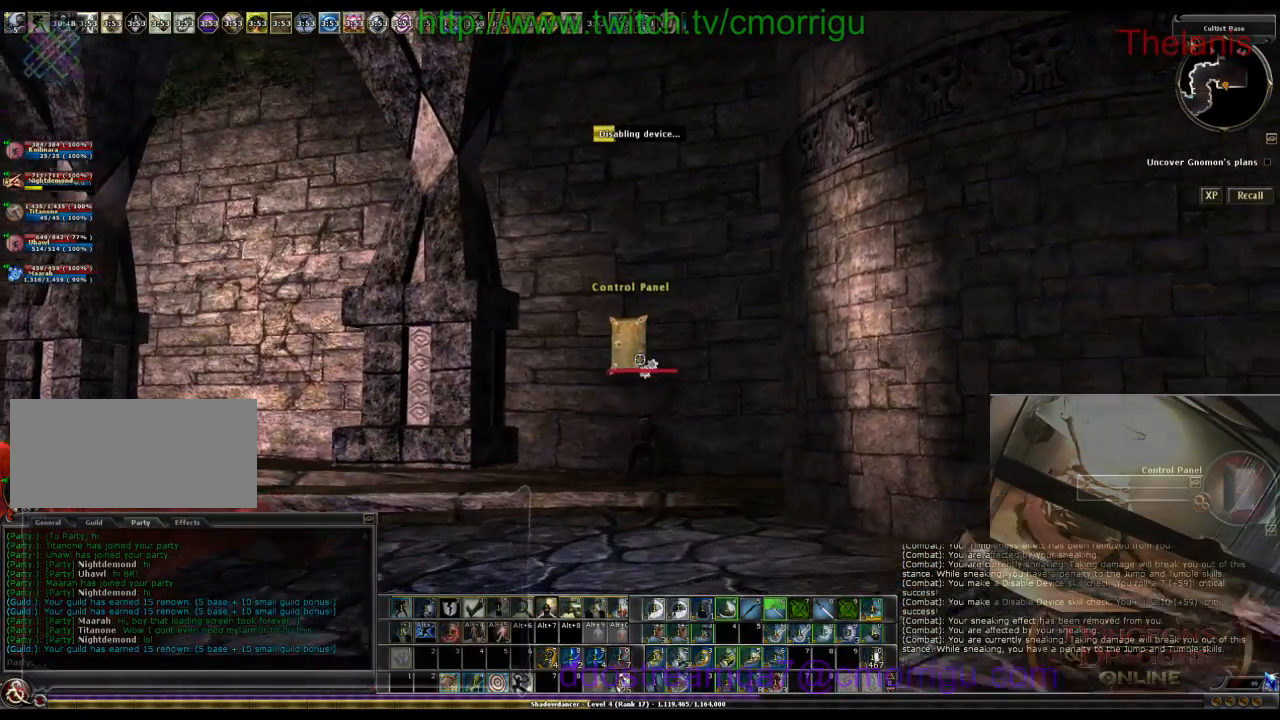
{"keys": [], "events": []}
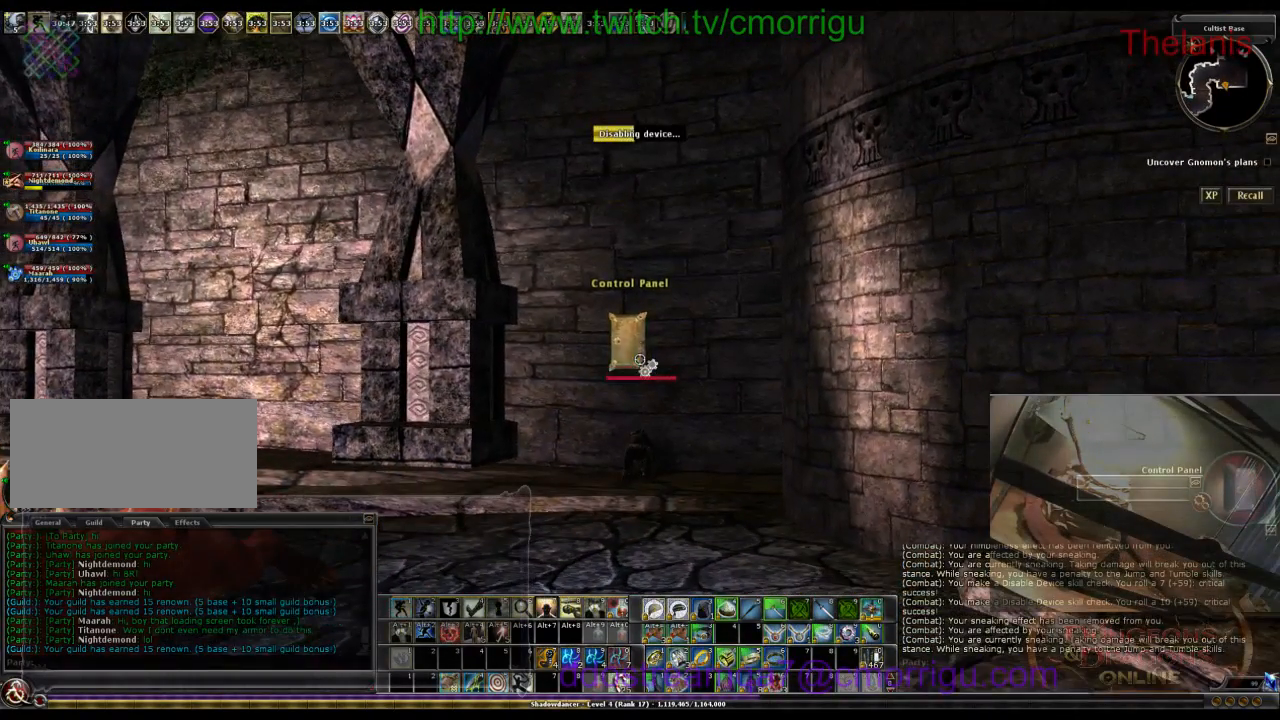
{"keys": [], "events": []}
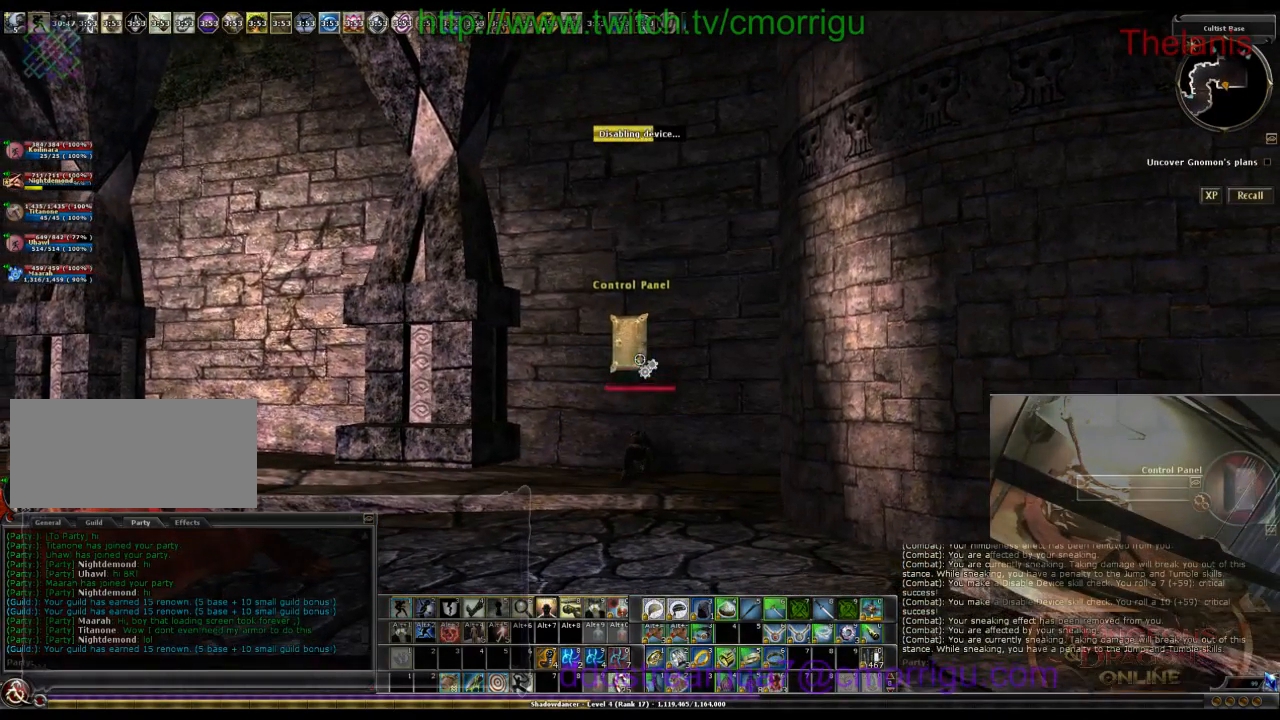
{"keys": [], "events": []}
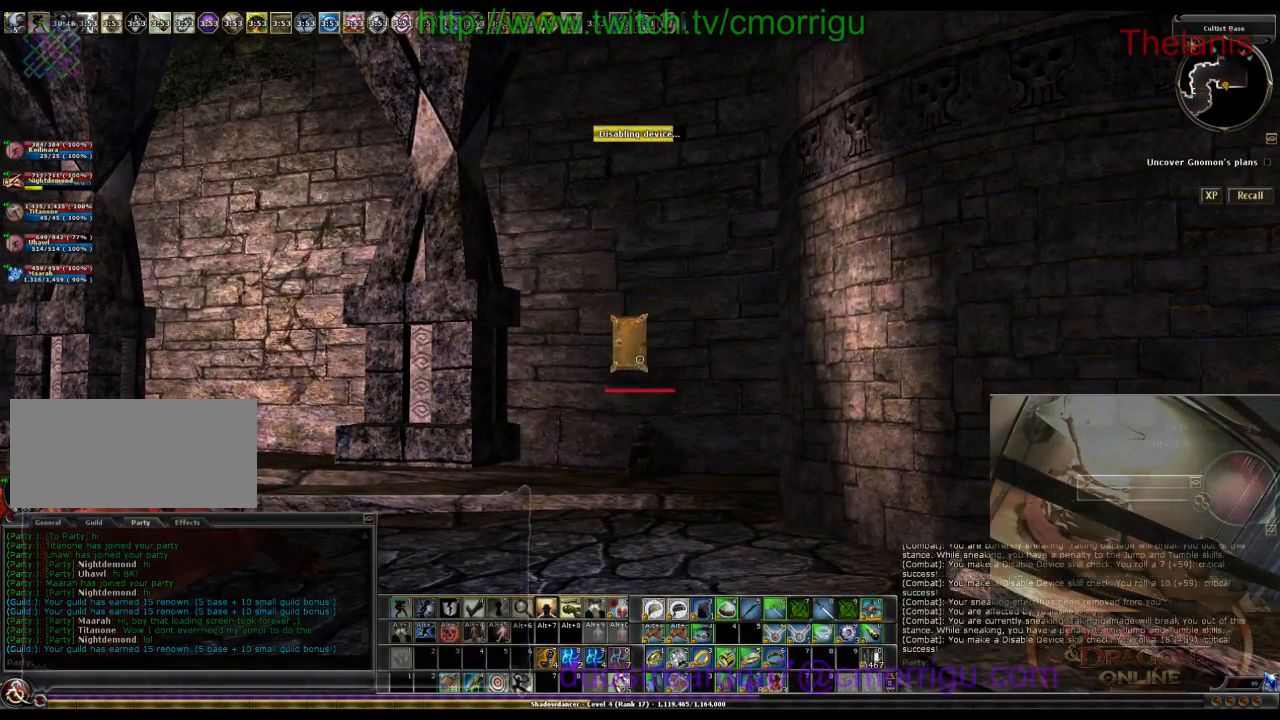
{"keys": [], "events": []}
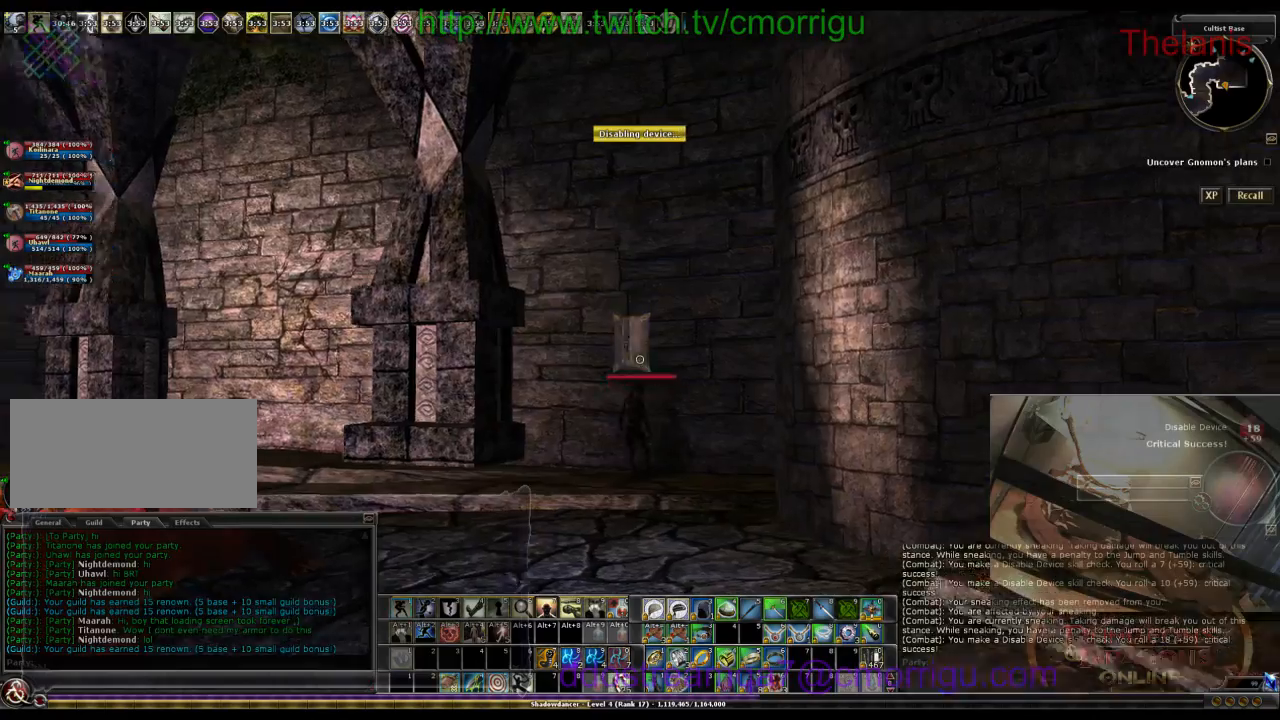
{"keys": ["a", "w"], "events": [[200, "a", "down"], [333, "w", "down"]]}
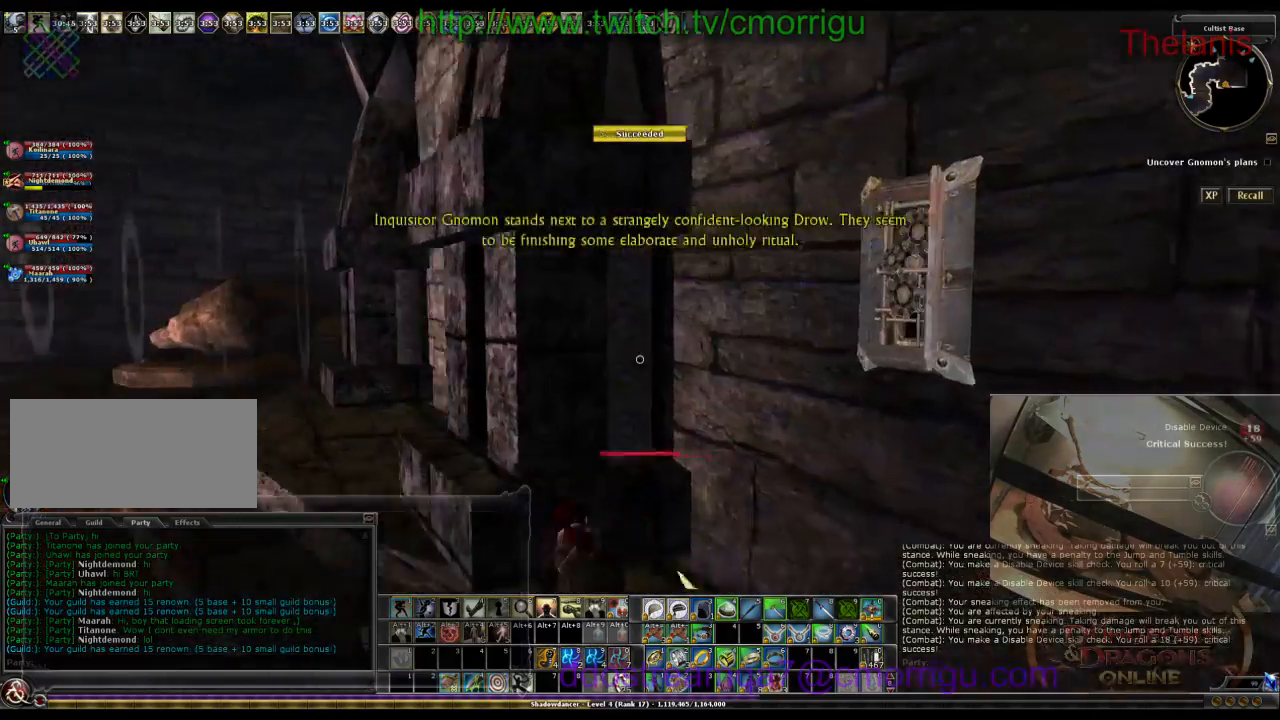
{"keys": ["a", "w"], "events": []}
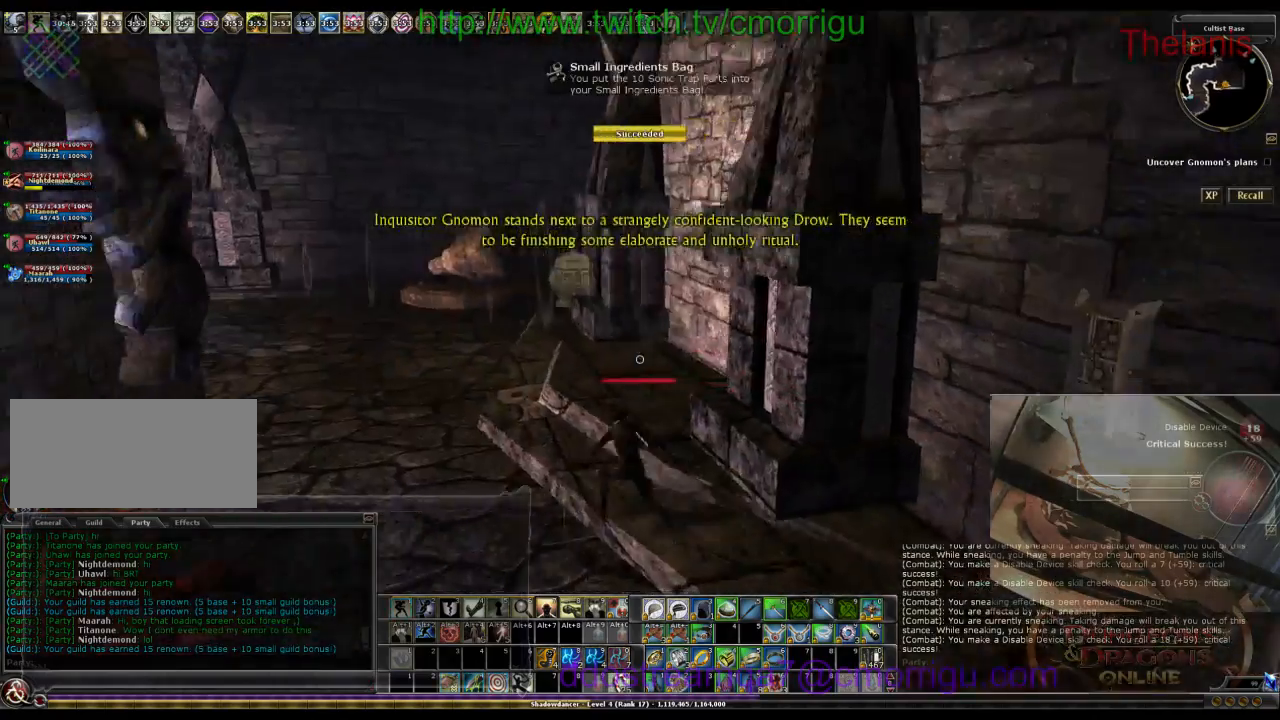
{"keys": ["w"], "events": [[433, "a", "up"]]}
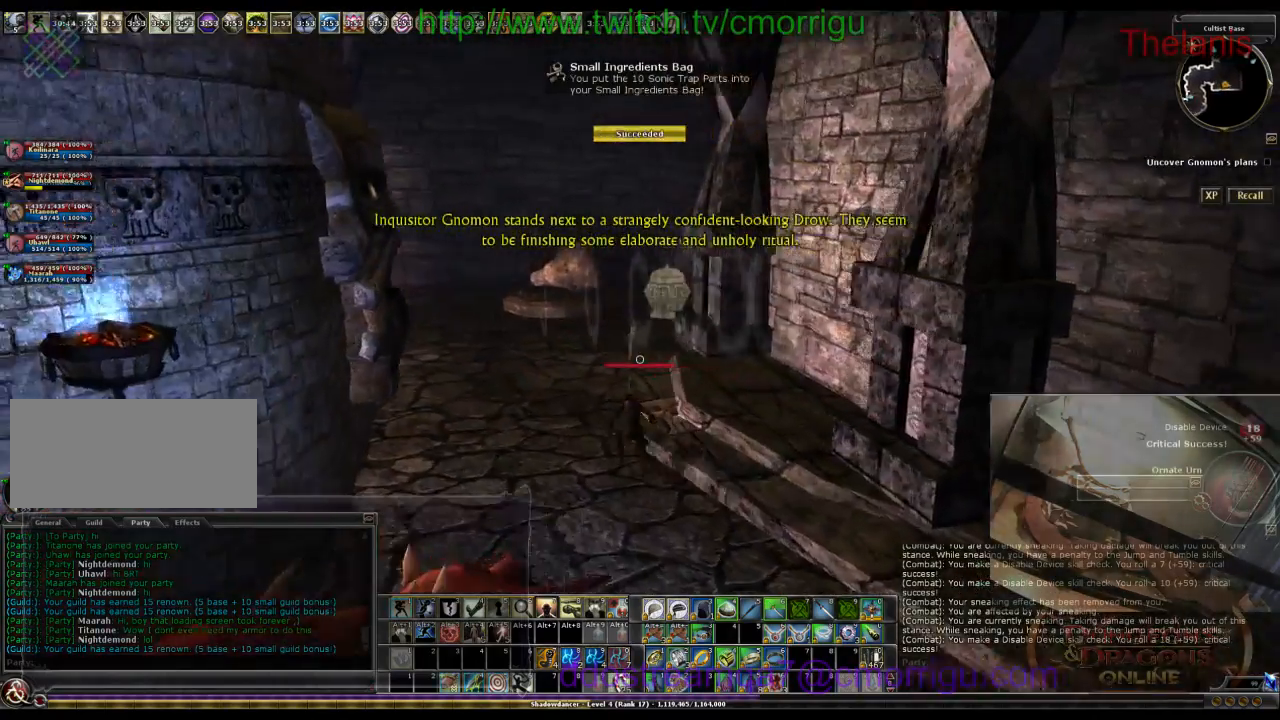
{"keys": ["w"], "events": []}
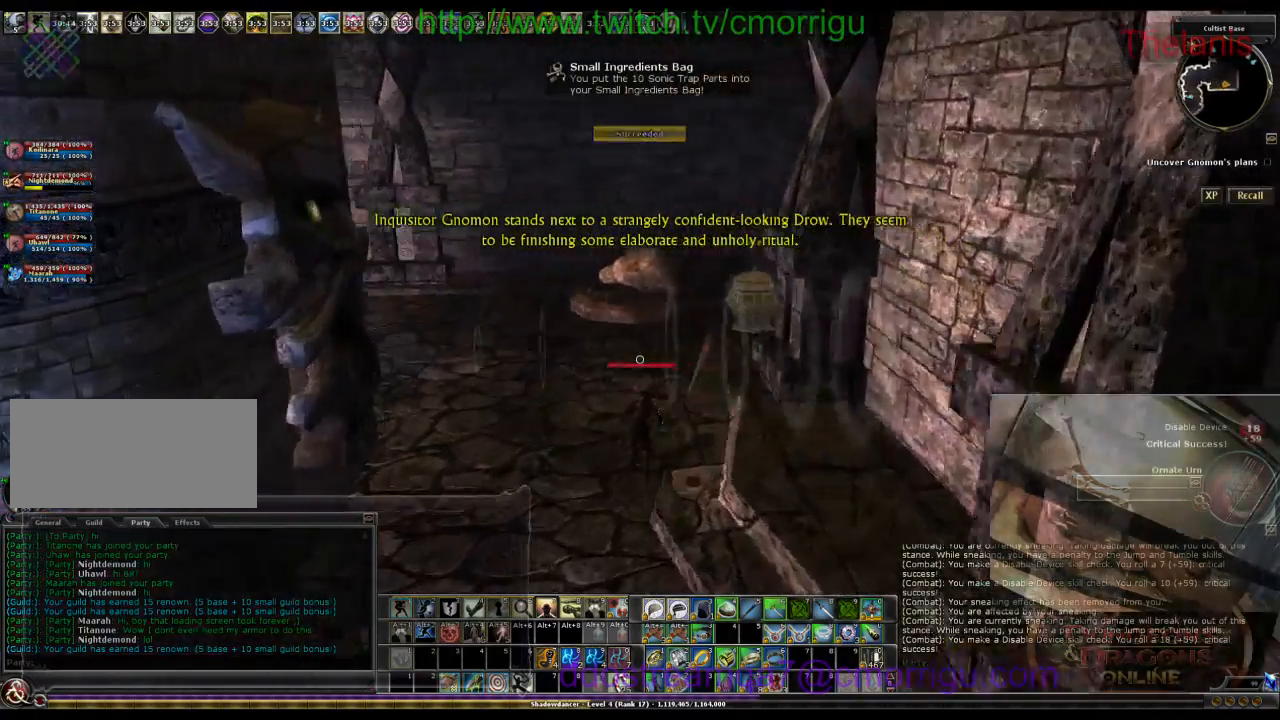
{"keys": ["w"], "events": []}
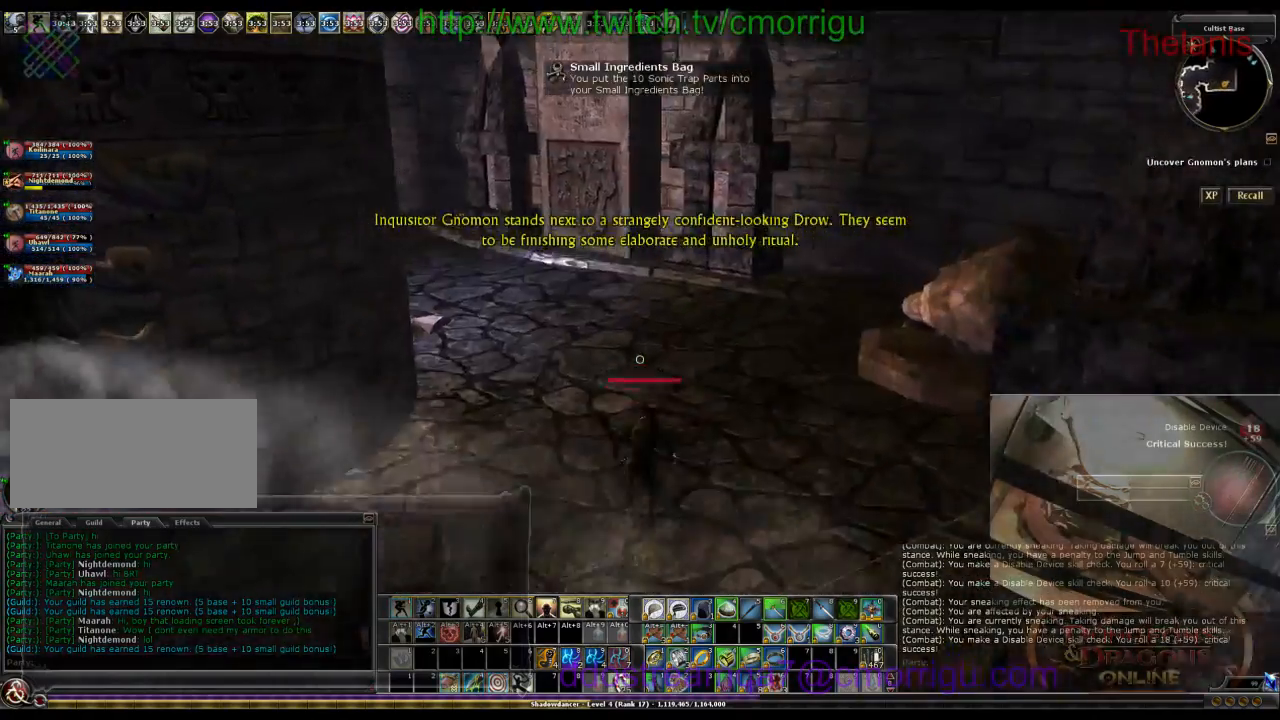
{"keys": ["d", "w"], "events": [[400, "d", "down"]]}
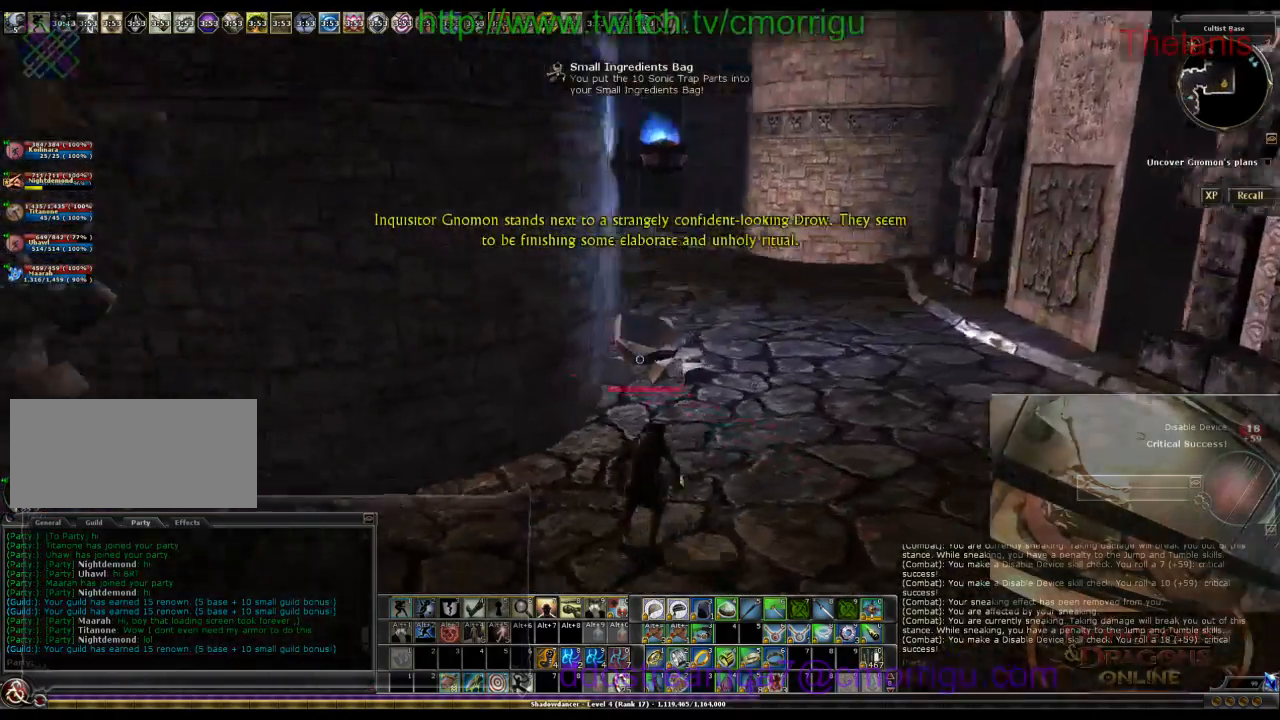
{"keys": ["a"], "events": [[33, "w", "up"], [200, "d", "up"], [500, "a", "down"]]}
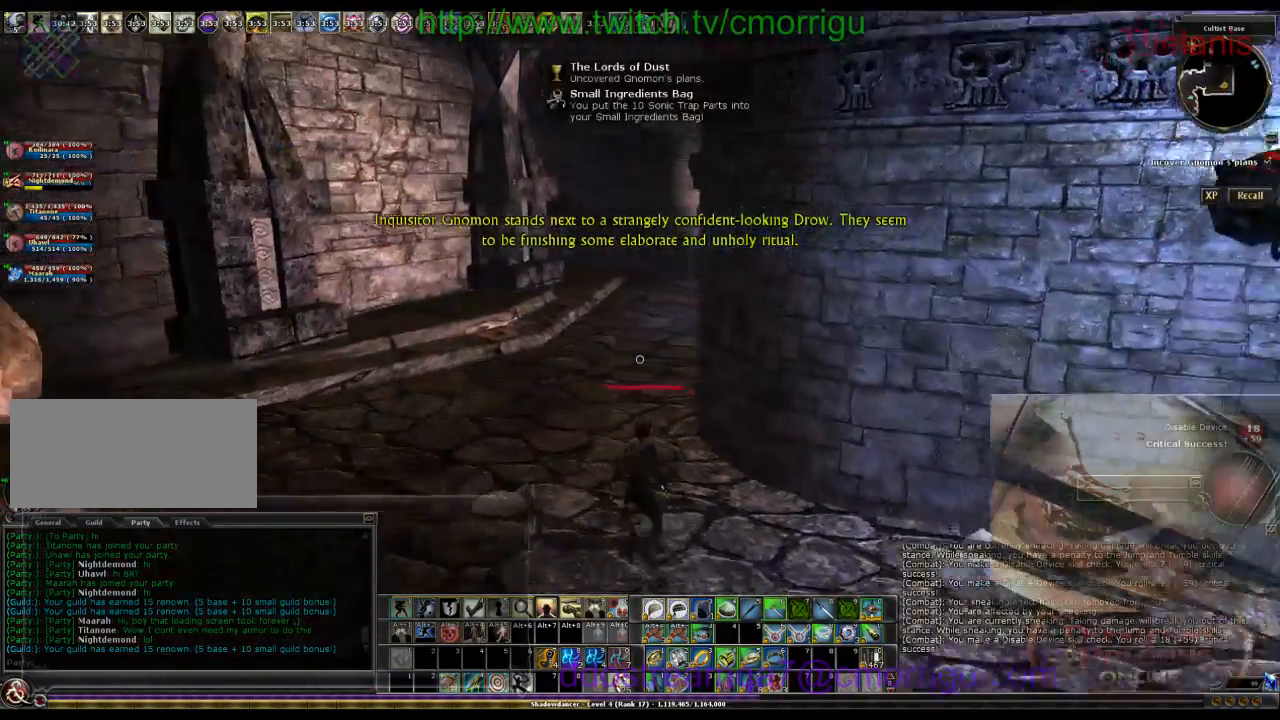
{"keys": ["a"], "events": []}